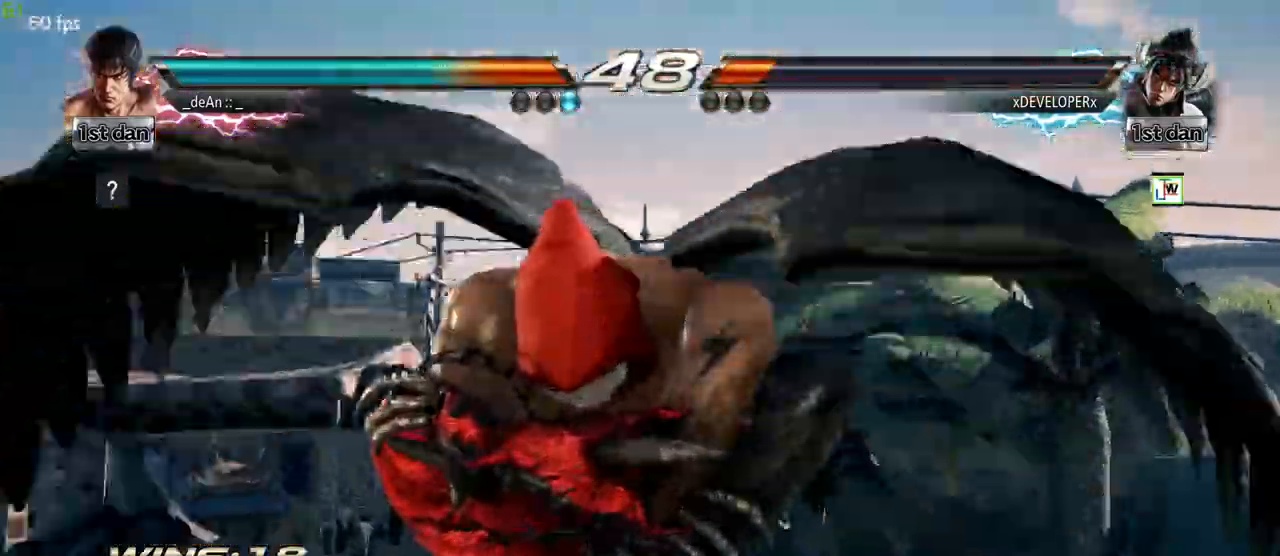
Gameplay with a controller (arcade stick); each line is a JSON object with the inputs held at the frame after it. "events" lists button and stick changes between this image and that frame as [ms after this image, input, new state], when the widget could be followed in between. Not read: L3 R3.
{"buttons": [], "left_stick": "left", "events": []}
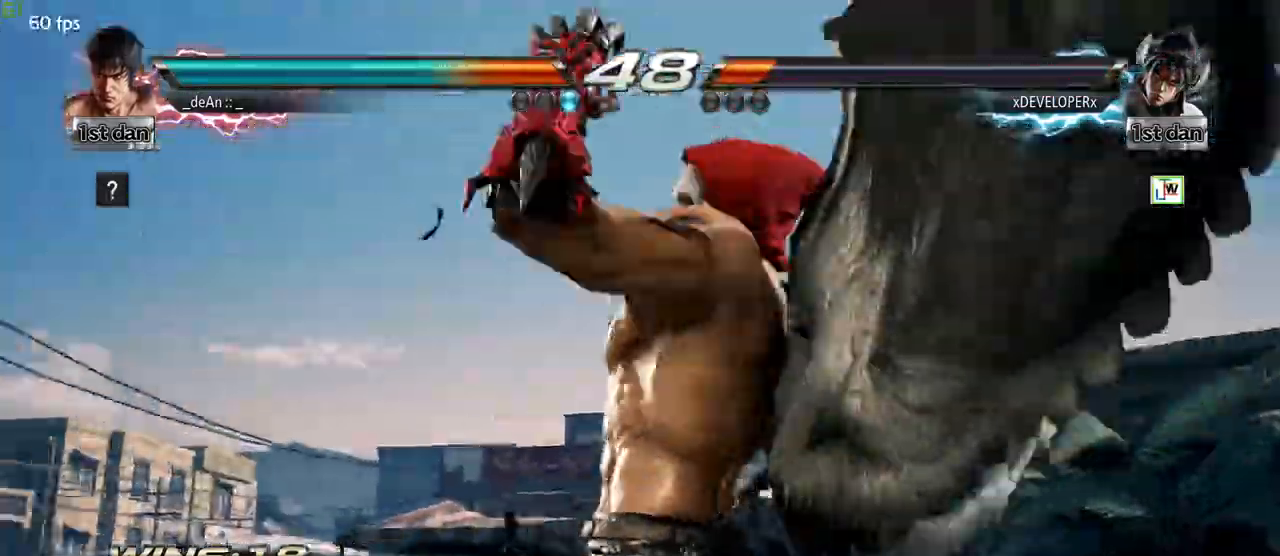
{"buttons": [], "left_stick": "left", "events": []}
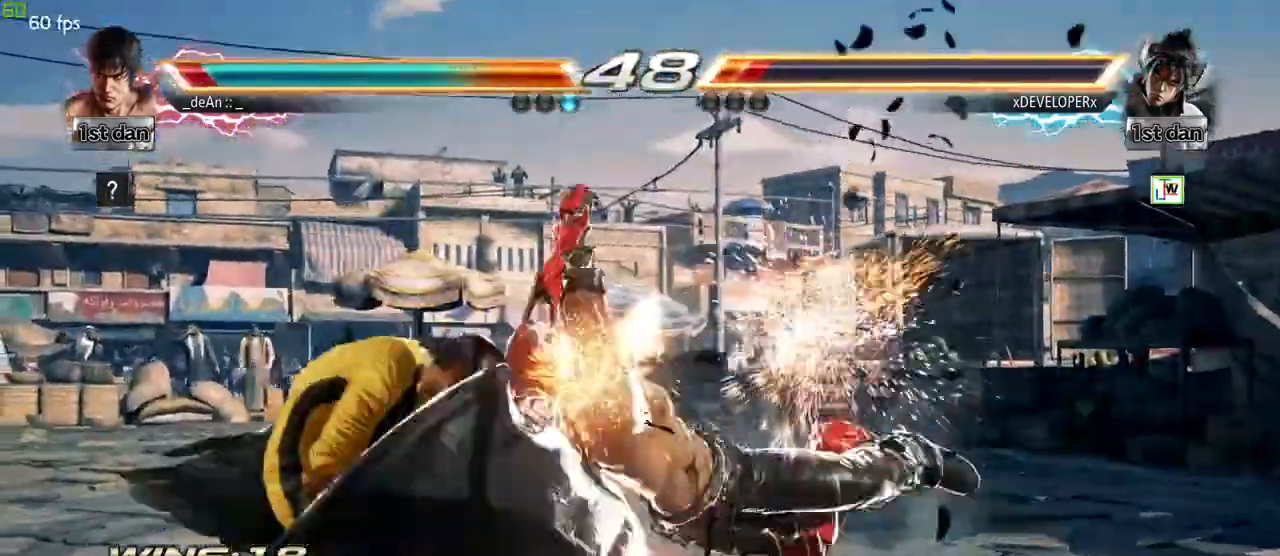
{"buttons": [], "left_stick": "left", "events": []}
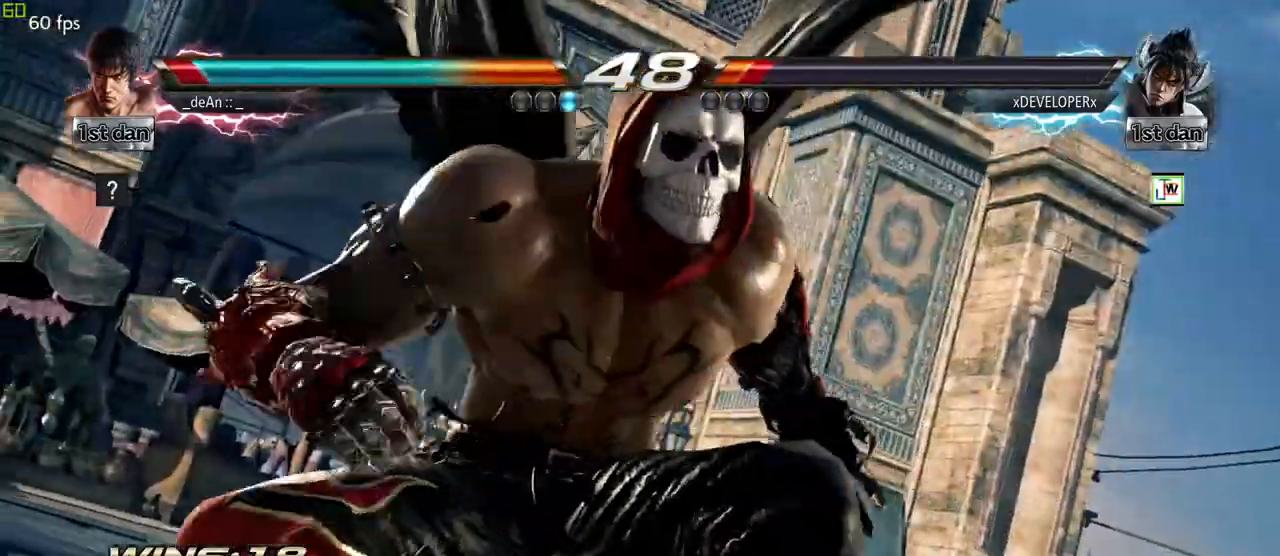
{"buttons": [], "left_stick": "center", "events": [[400, "left_stick", "center"]]}
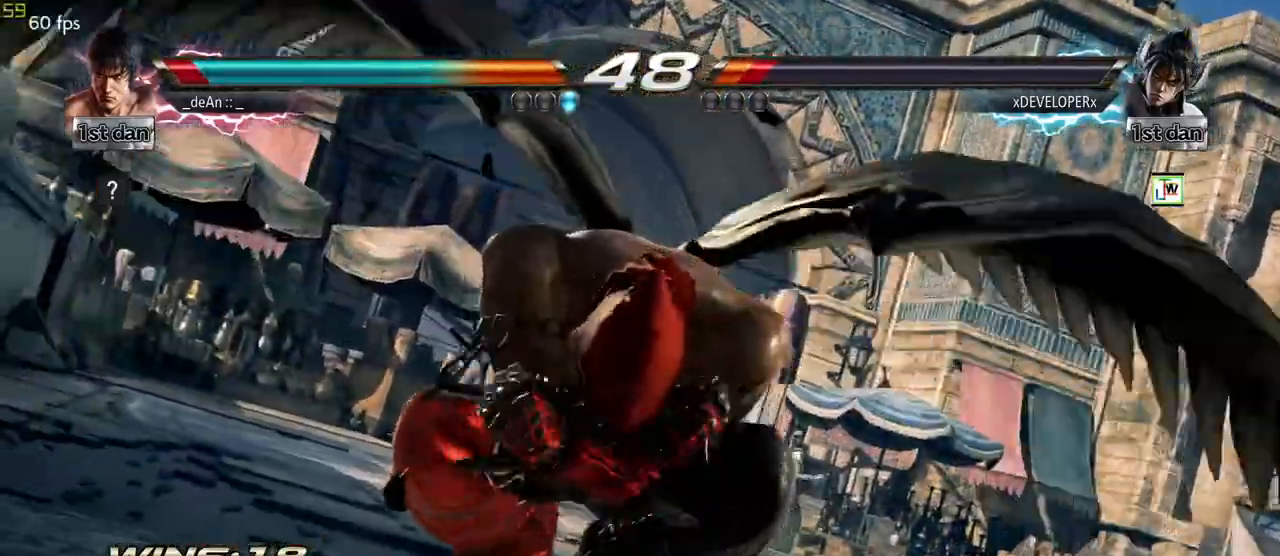
{"buttons": [], "left_stick": "center", "events": []}
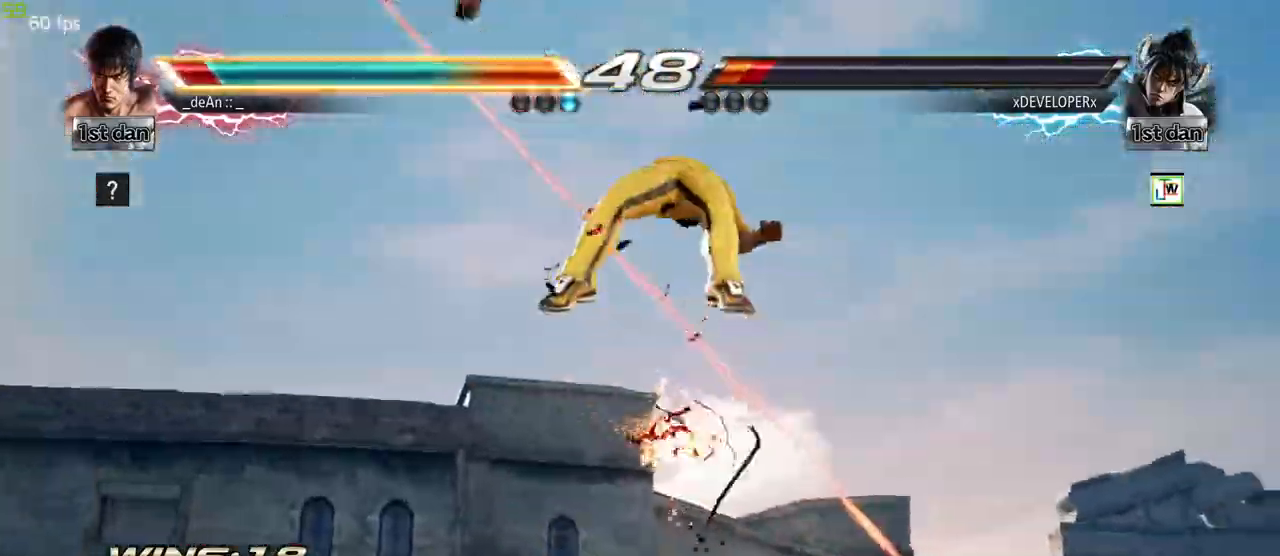
{"buttons": [], "left_stick": "center", "events": []}
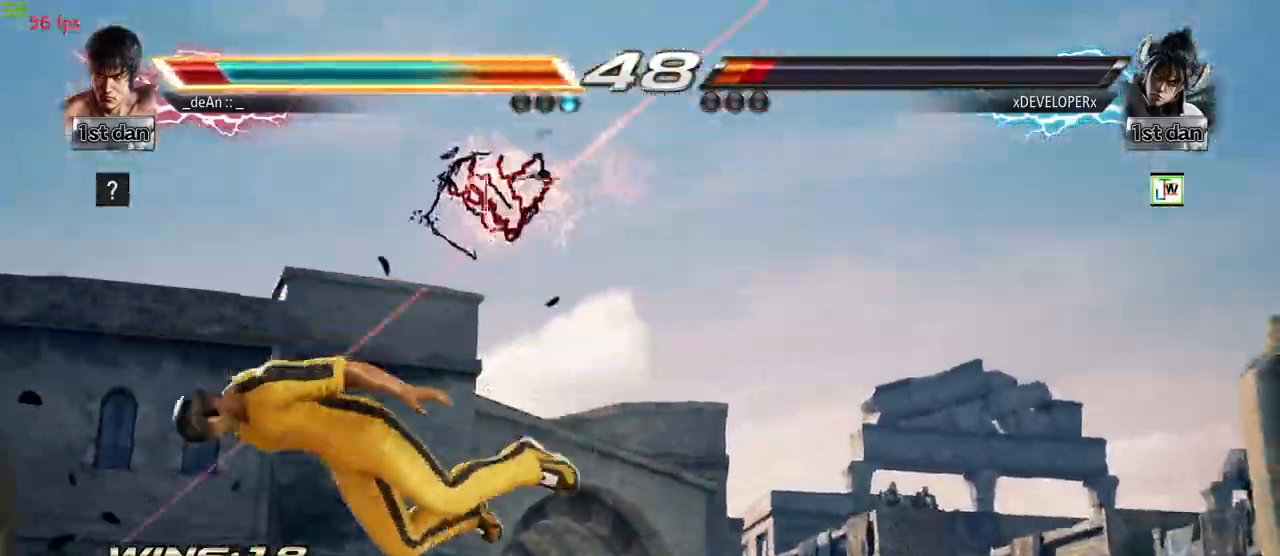
{"buttons": [], "left_stick": "center", "events": []}
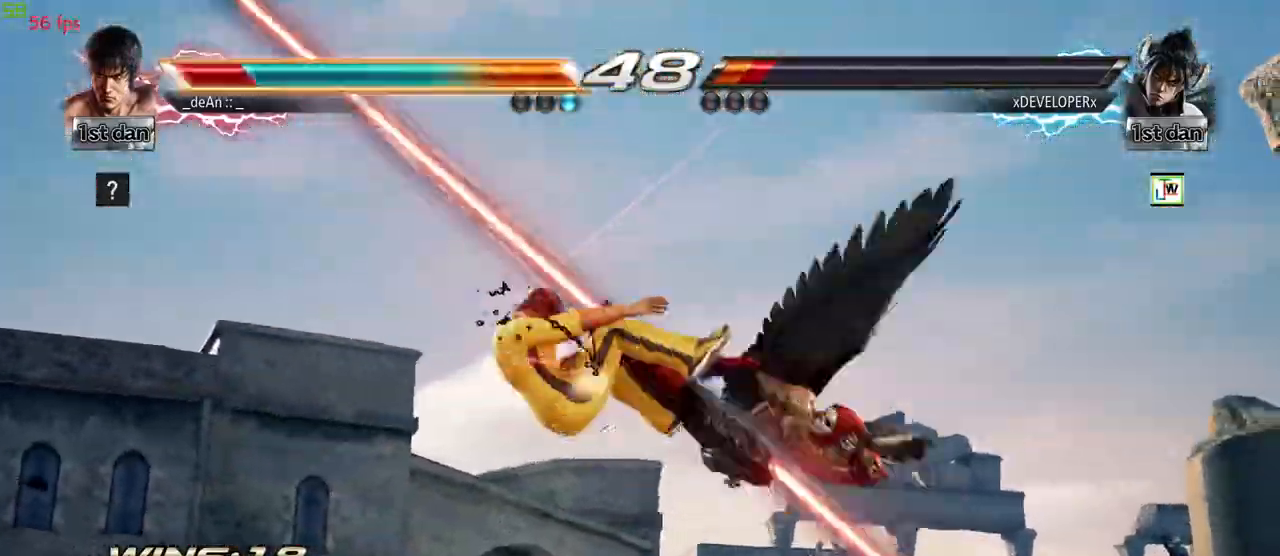
{"buttons": [], "left_stick": "left", "events": [[367, "left_stick", "left"]]}
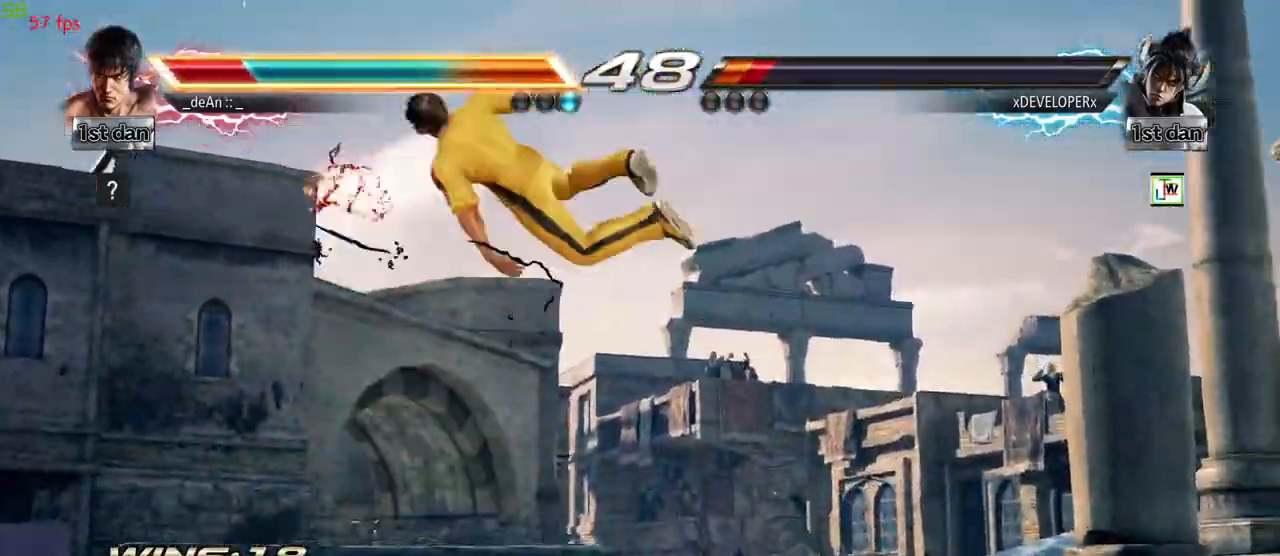
{"buttons": [], "left_stick": "left", "events": []}
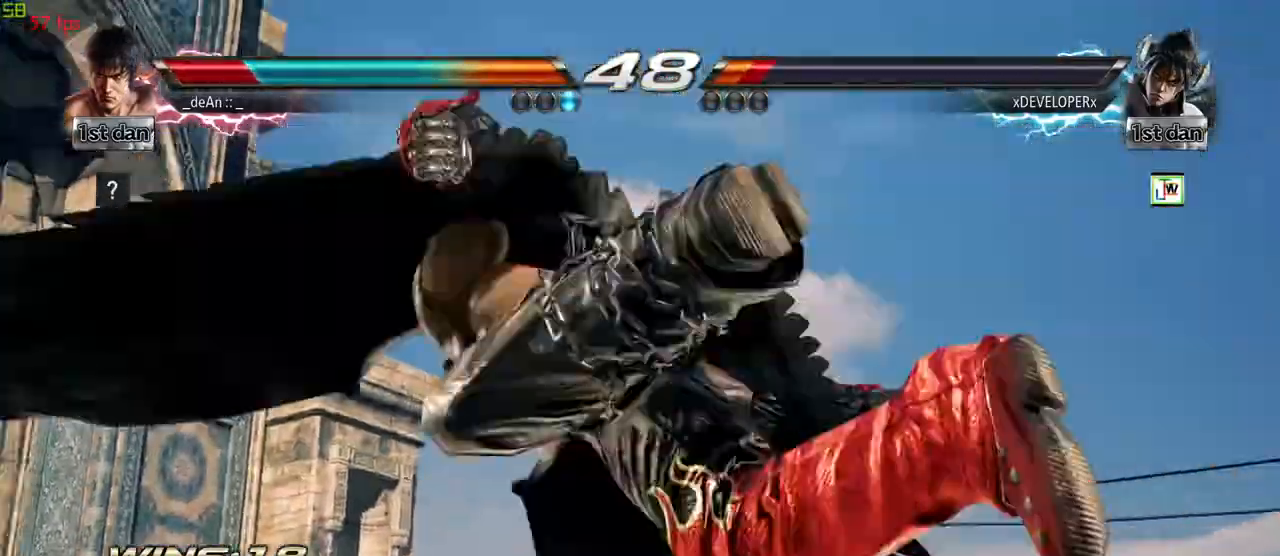
{"buttons": [], "left_stick": "center", "events": [[217, "left_stick", "center"]]}
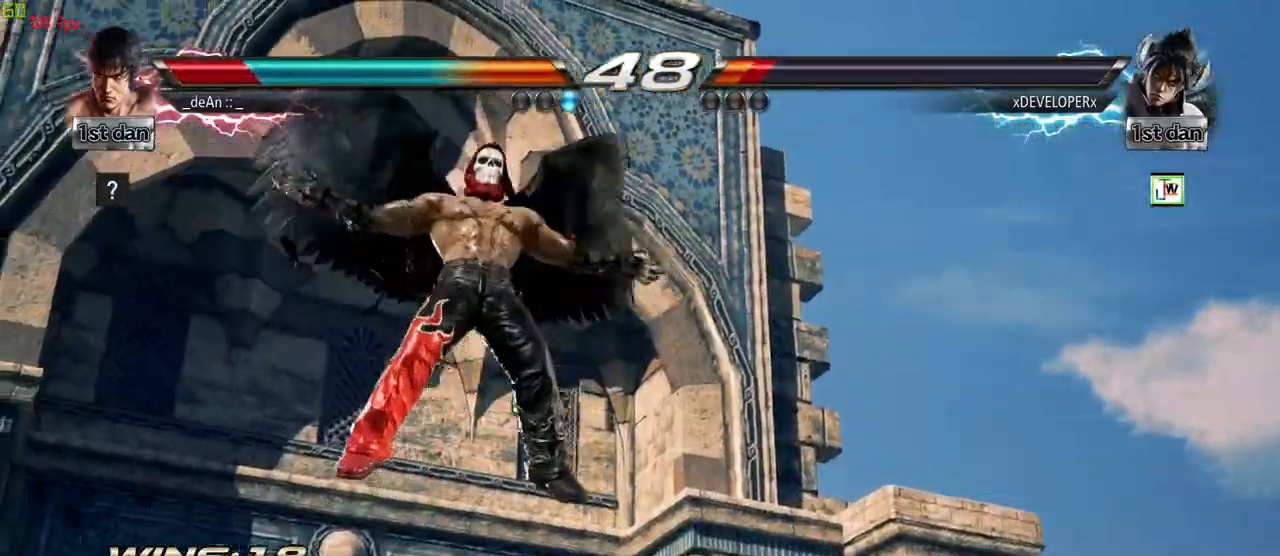
{"buttons": [], "left_stick": "left", "events": [[67, "left_stick", "left"]]}
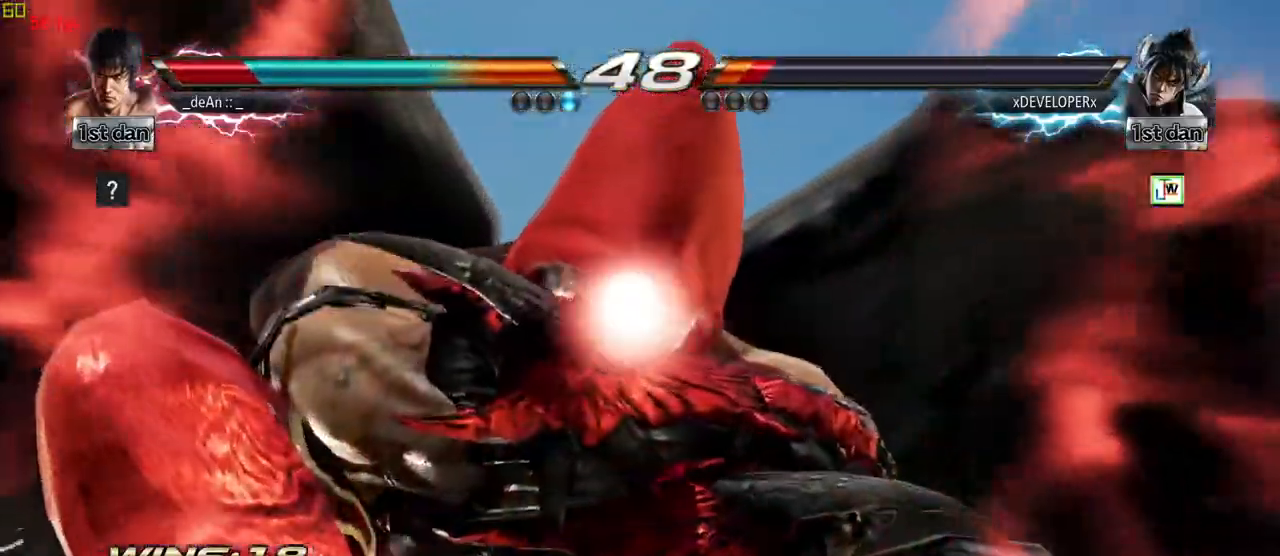
{"buttons": [], "left_stick": "left", "events": []}
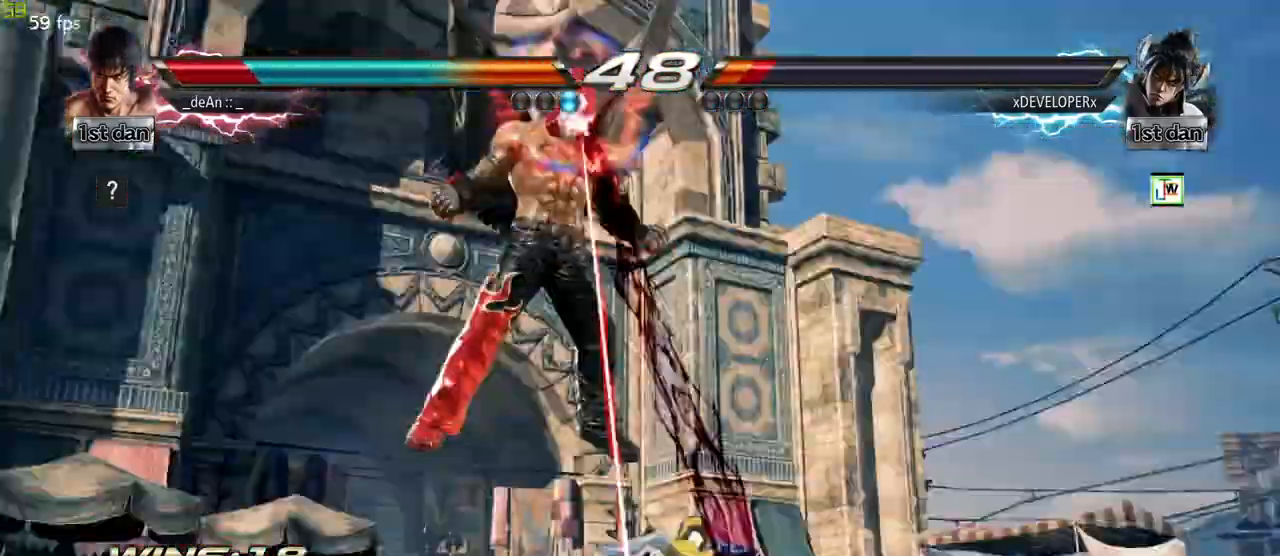
{"buttons": [], "left_stick": "left", "events": []}
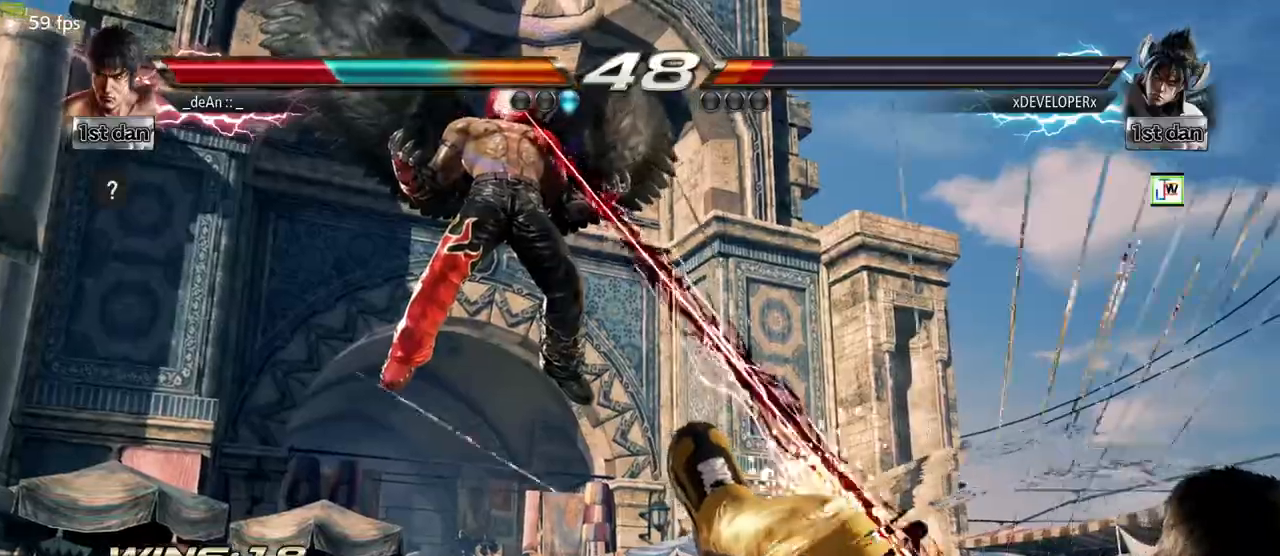
{"buttons": [], "left_stick": "center", "events": [[33, "left_stick", "center"]]}
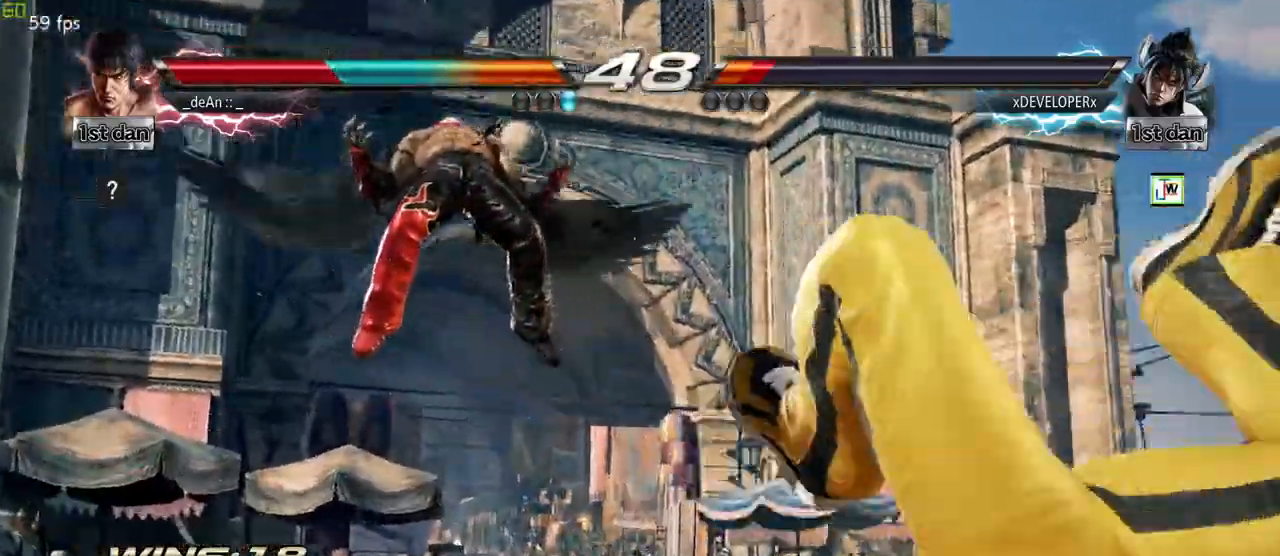
{"buttons": [], "left_stick": "center", "events": []}
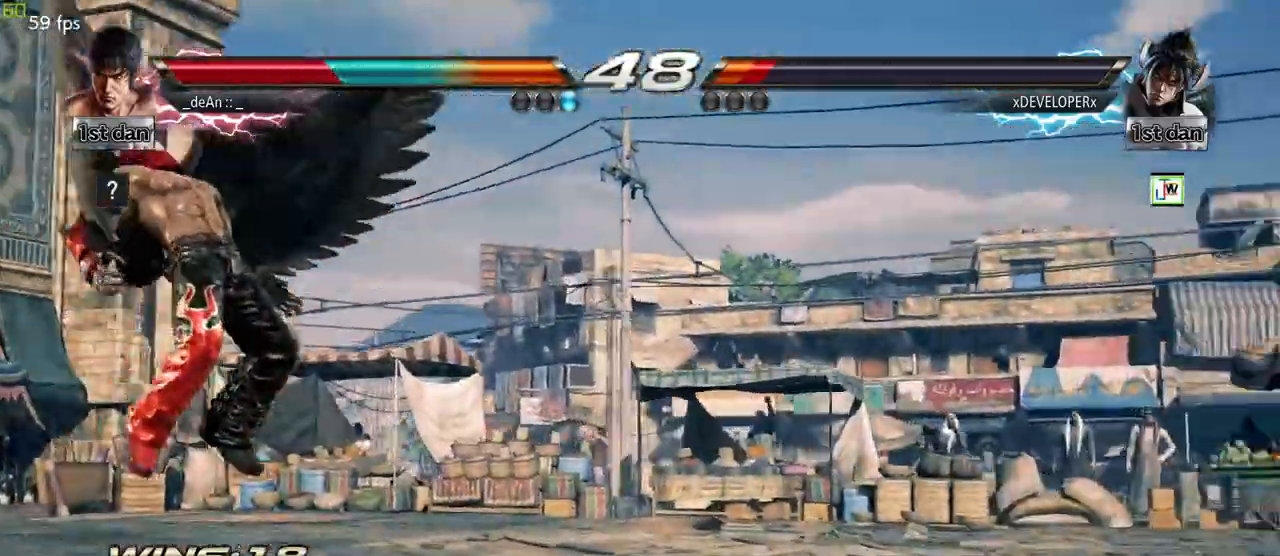
{"buttons": [], "left_stick": "down-right", "events": [[100, "left_stick", "down-right"], [300, "SQUARE", "down"], [400, "SQUARE", "up"]]}
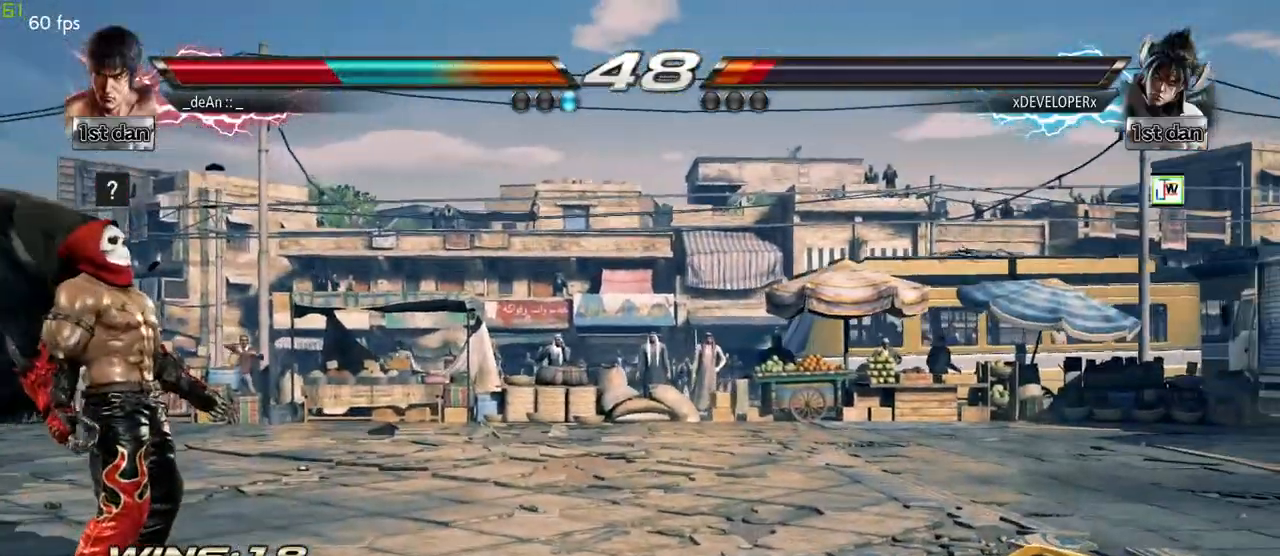
{"buttons": [], "left_stick": "center", "events": [[483, "left_stick", "center"]]}
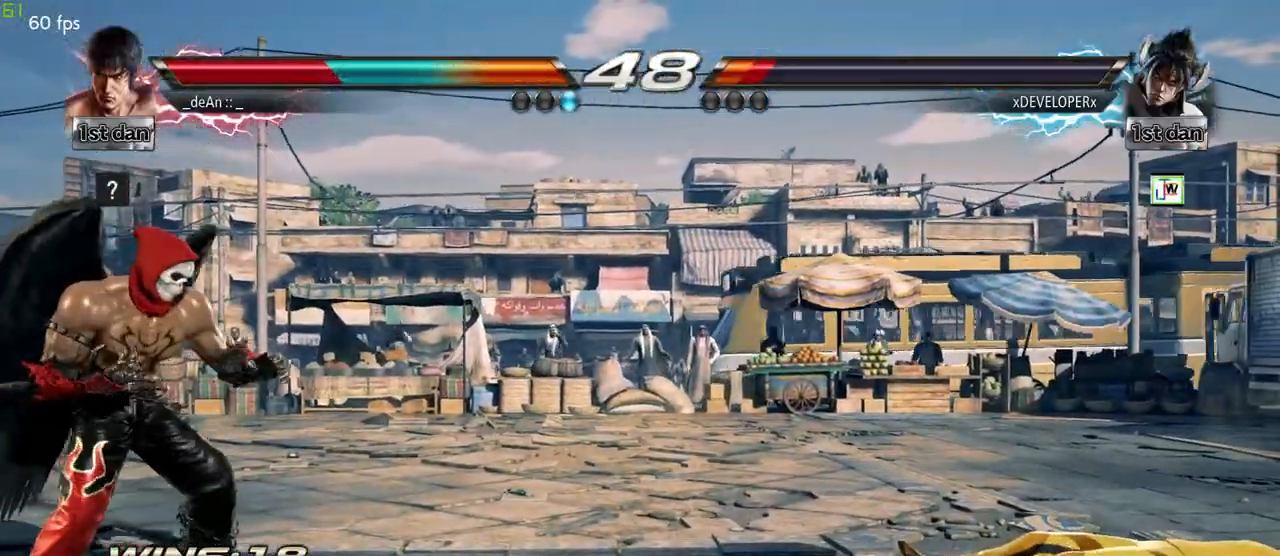
{"buttons": [], "left_stick": "up", "events": [[83, "left_stick", "up"], [133, "left_stick", "center"], [283, "left_stick", "up"], [400, "left_stick", "center"], [483, "left_stick", "up"]]}
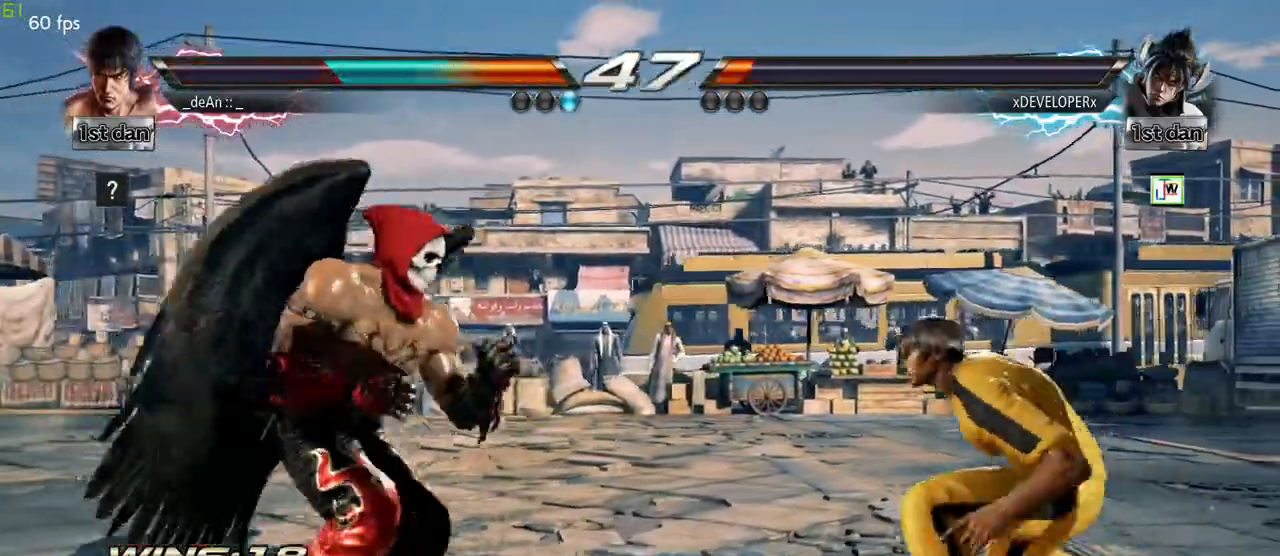
{"buttons": [], "left_stick": "right", "events": [[117, "left_stick", "center"], [233, "left_stick", "right"], [317, "left_stick", "center"], [433, "left_stick", "right"]]}
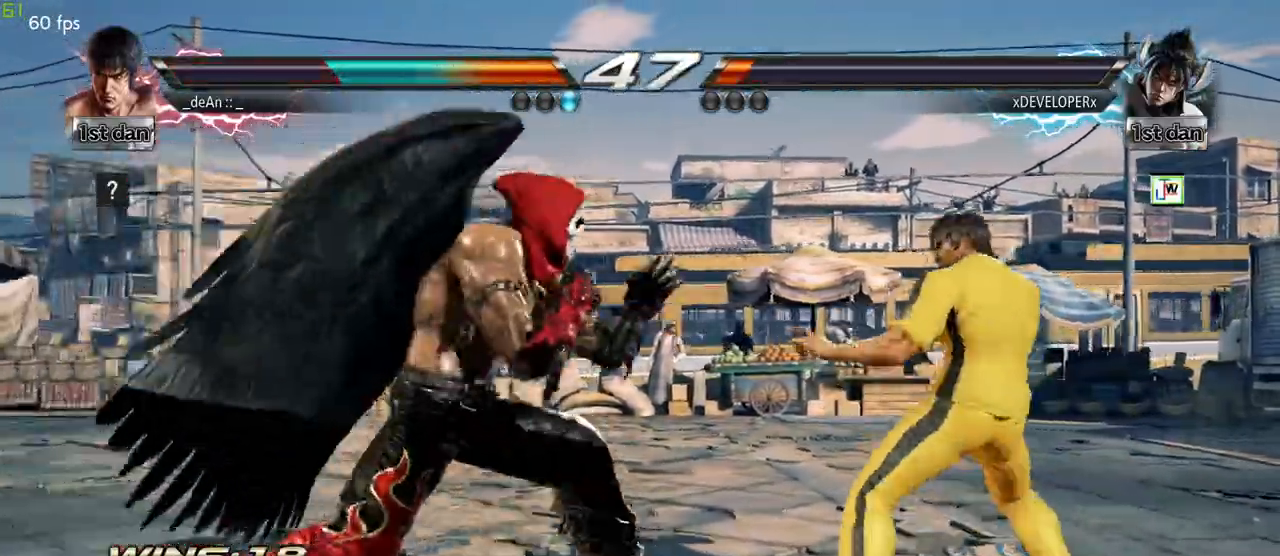
{"buttons": [], "left_stick": "right", "events": [[67, "left_stick", "down"], [233, "left_stick", "right"]]}
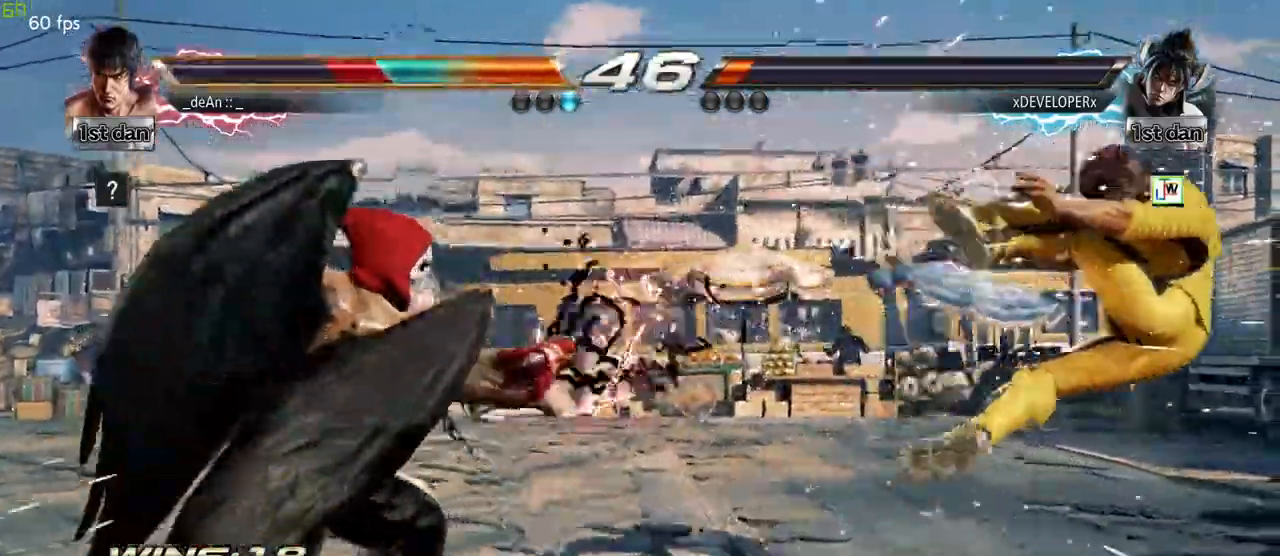
{"buttons": [], "left_stick": "right", "events": [[333, "SQUARE", "down"], [450, "SQUARE", "up"]]}
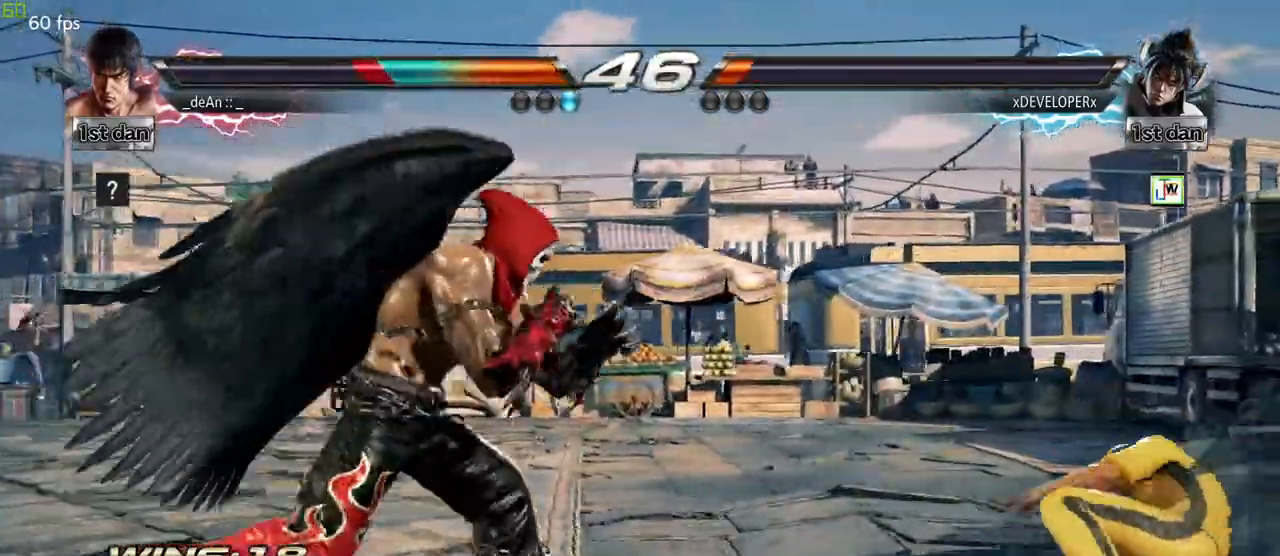
{"buttons": [], "left_stick": "center", "events": [[67, "left_stick", "left"], [283, "CIRCLE", "down"], [367, "CROSS", "down"], [383, "left_stick", "center"], [483, "CIRCLE", "up"], [483, "CROSS", "up"]]}
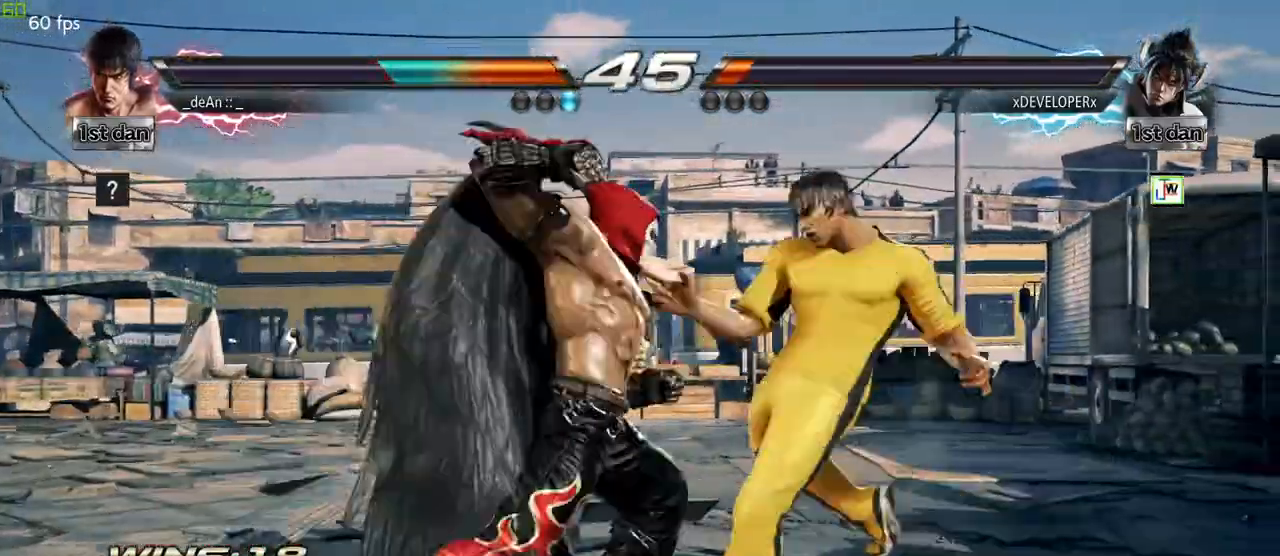
{"buttons": [], "left_stick": "right", "events": [[450, "left_stick", "right"]]}
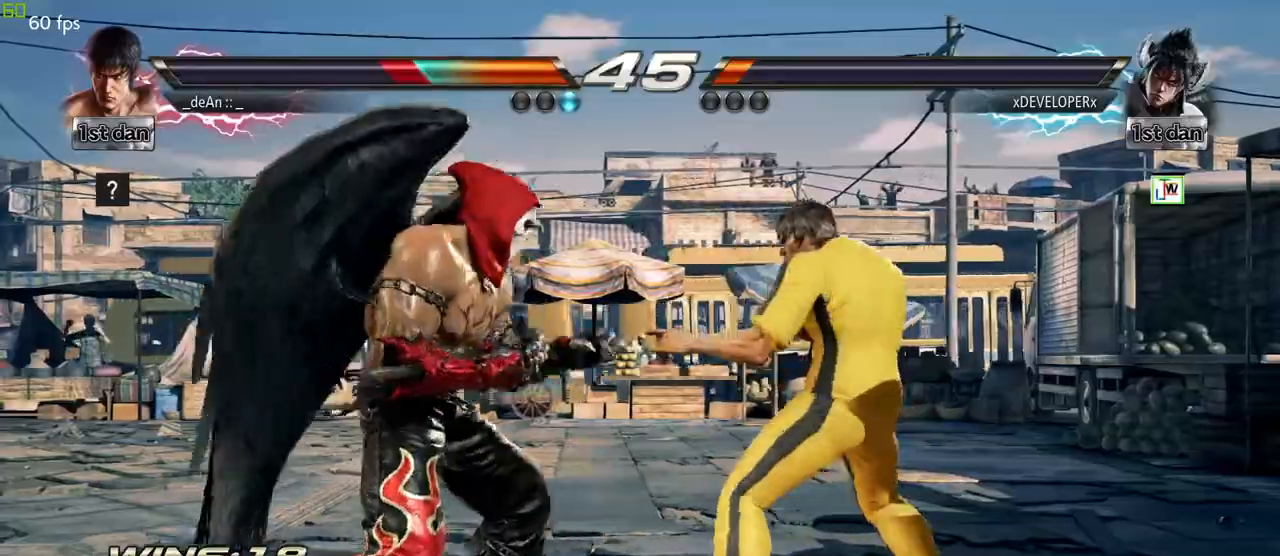
{"buttons": [], "left_stick": "right", "events": []}
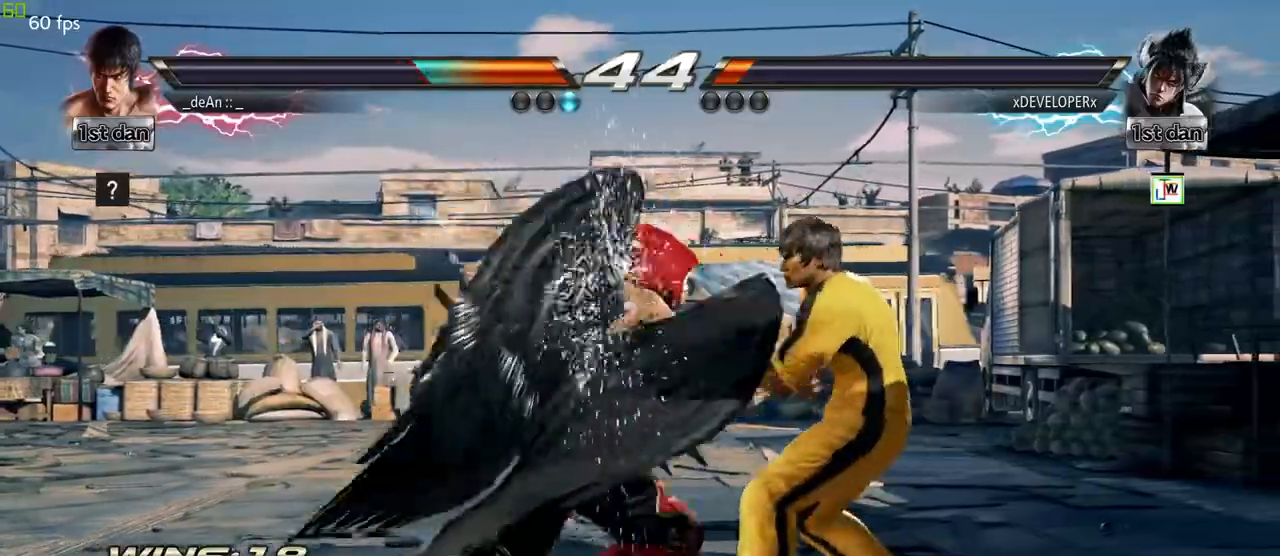
{"buttons": [], "left_stick": "right", "events": [[17, "left_stick", "center"], [433, "left_stick", "right"]]}
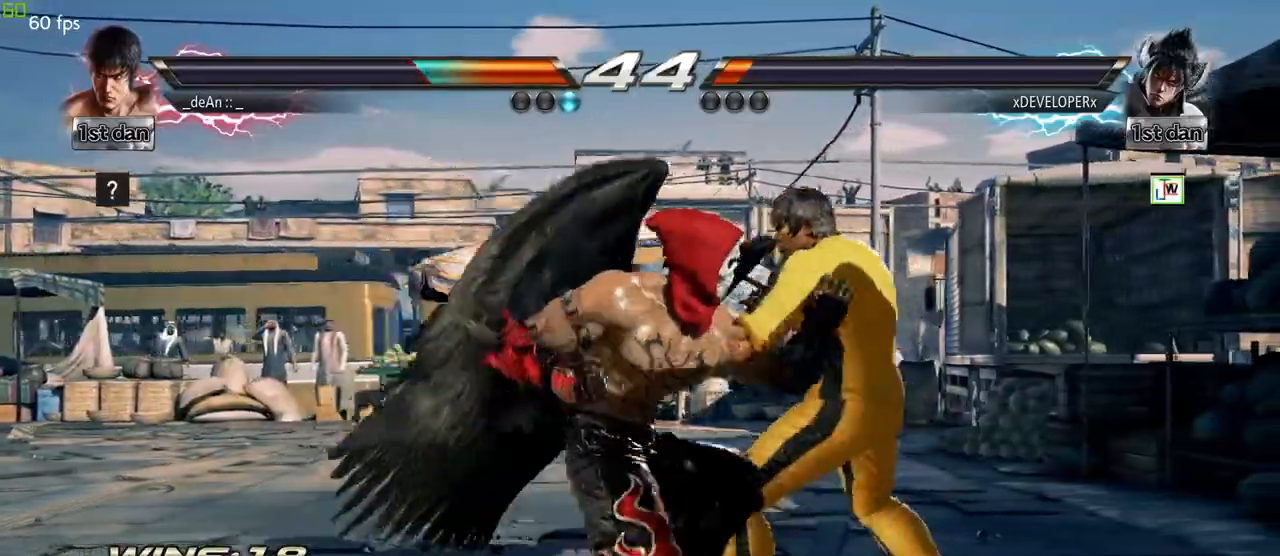
{"buttons": [], "left_stick": "left", "events": [[317, "left_stick", "left"], [383, "TRIANGLE", "down"], [467, "TRIANGLE", "up"]]}
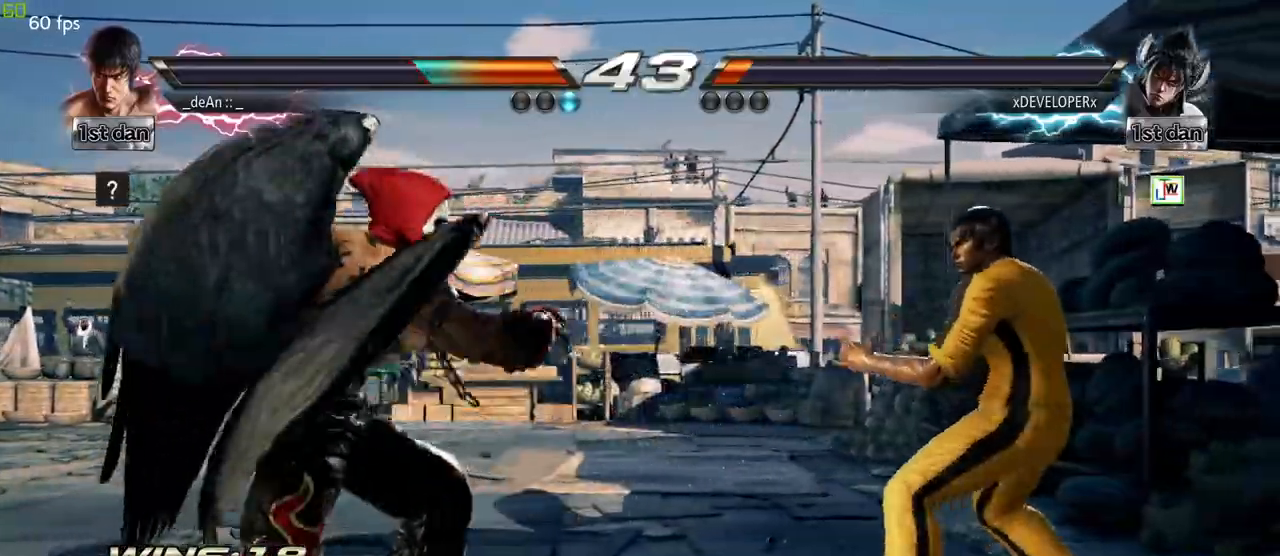
{"buttons": [], "left_stick": "center", "events": [[33, "TRIANGLE", "down"], [167, "TRIANGLE", "up"], [350, "left_stick", "center"]]}
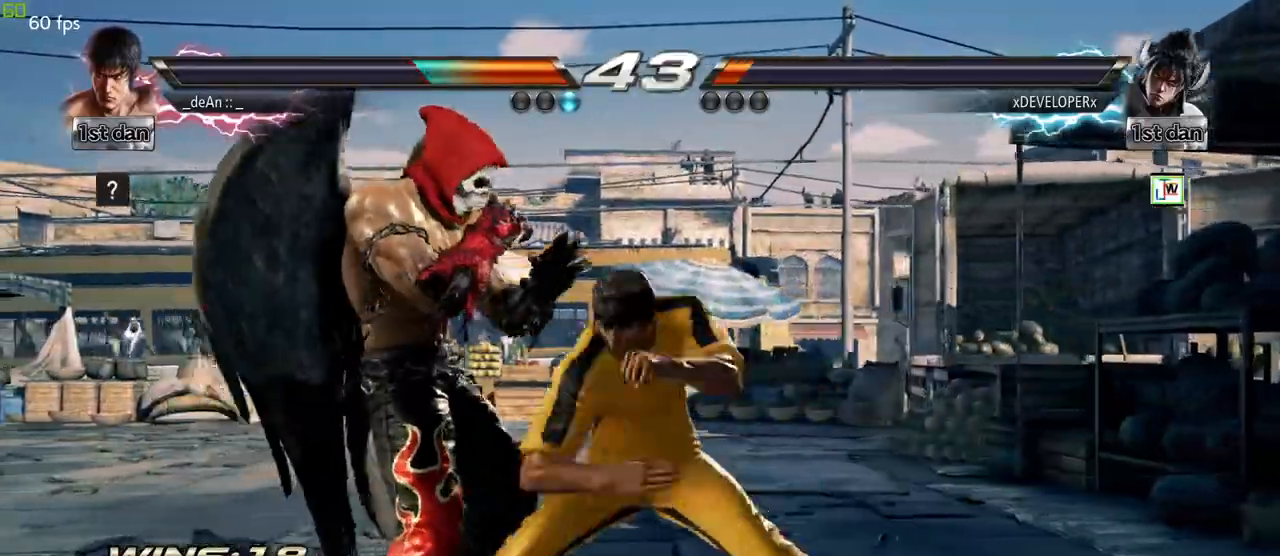
{"buttons": [], "left_stick": "center", "events": [[33, "SQUARE", "down"], [33, "TRIANGLE", "down"], [150, "TRIANGLE", "up"], [217, "SQUARE", "up"]]}
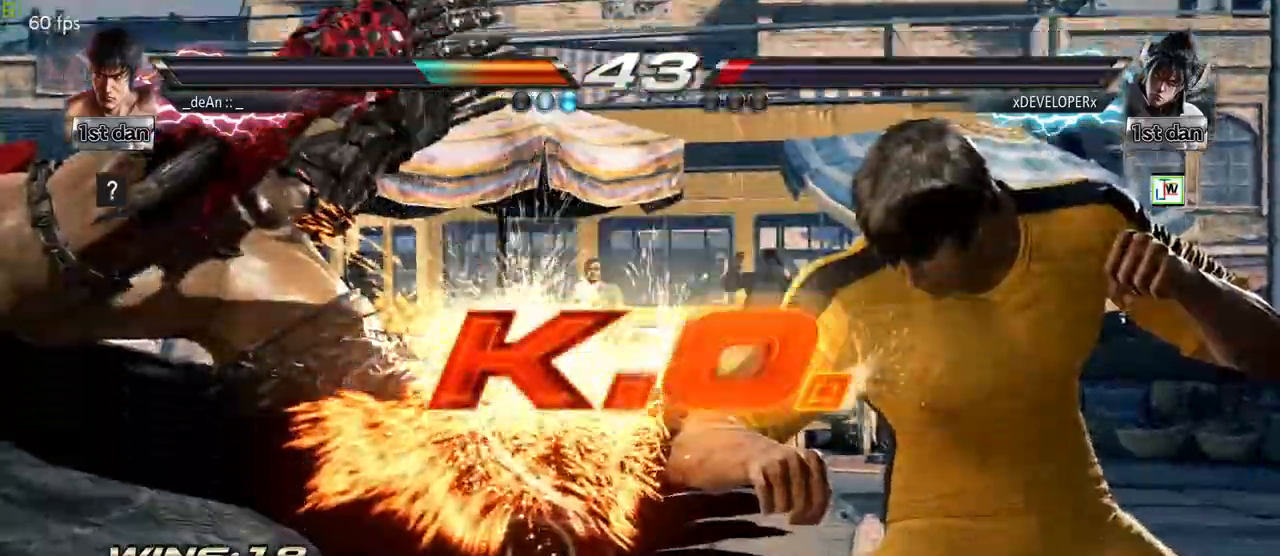
{"buttons": [], "left_stick": "center", "events": []}
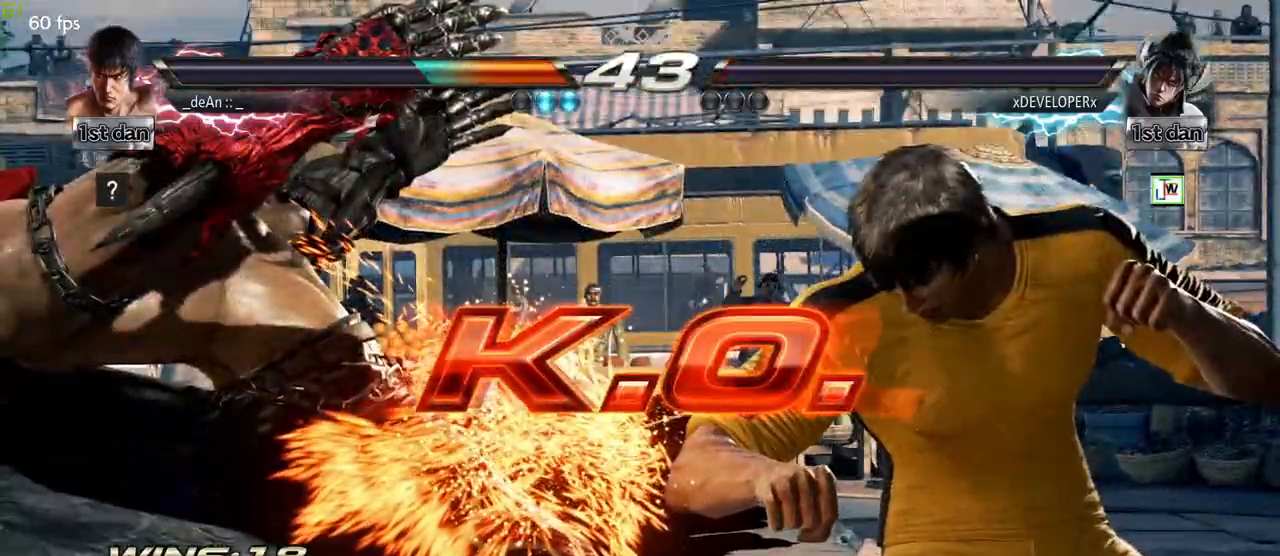
{"buttons": [], "left_stick": "center", "events": []}